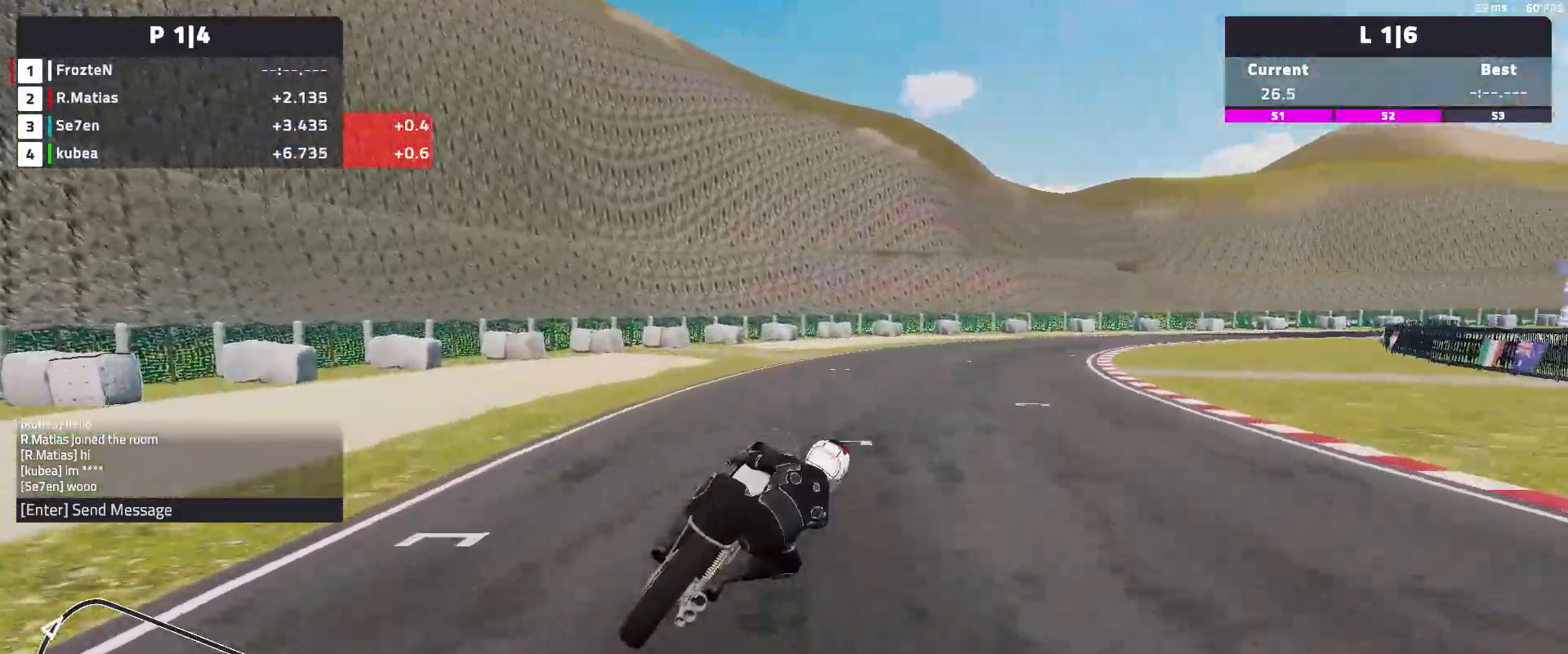
Gameplay with a controller (Xbox layout); each line is a JSON object with the inputs held at the frame after it. "events" lists button and stick changes between this image and that frame as [ms after this image, input, new state], when the widget could be followed in between. Not read: right_stick.
{"buttons": [], "left_stick": "right", "events": [[200, "R2", "up"]]}
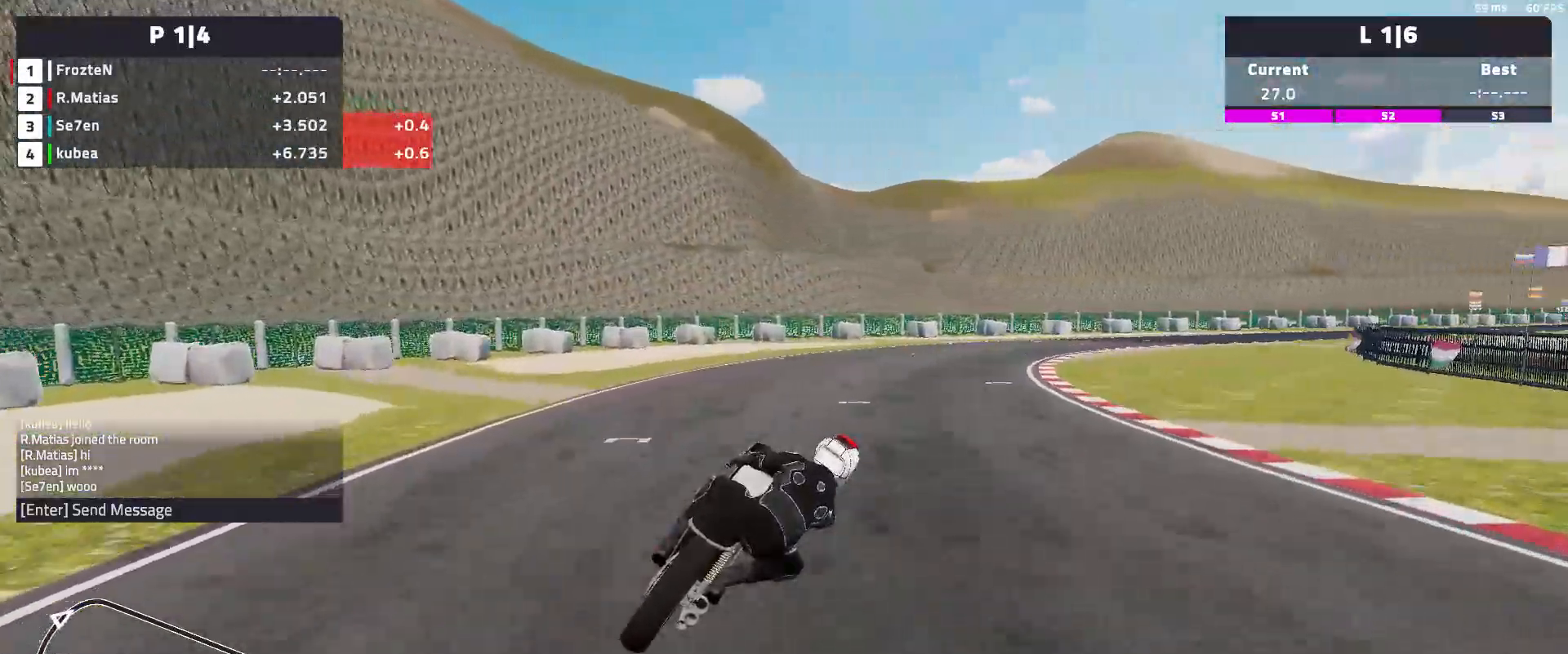
{"buttons": ["R2"], "left_stick": "right", "events": [[300, "R2", "down"]]}
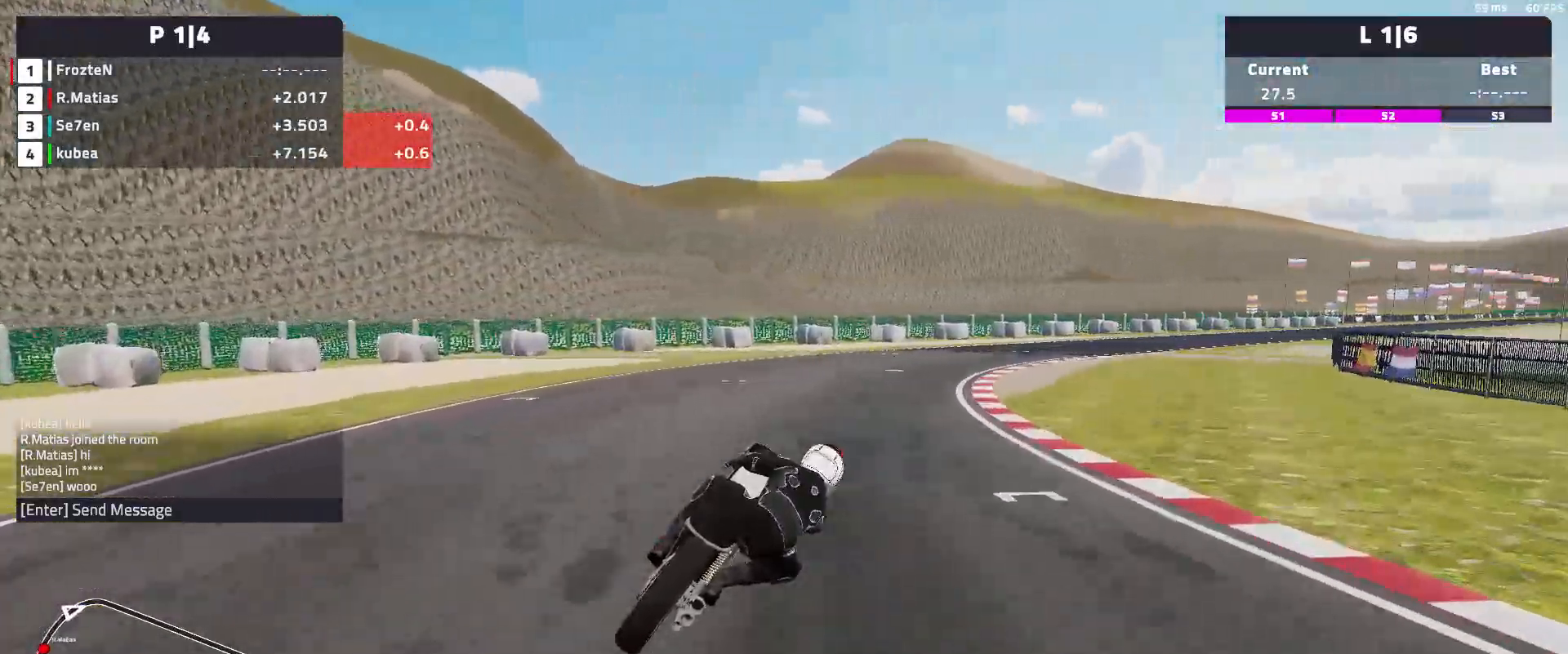
{"buttons": ["R2"], "left_stick": "right", "events": []}
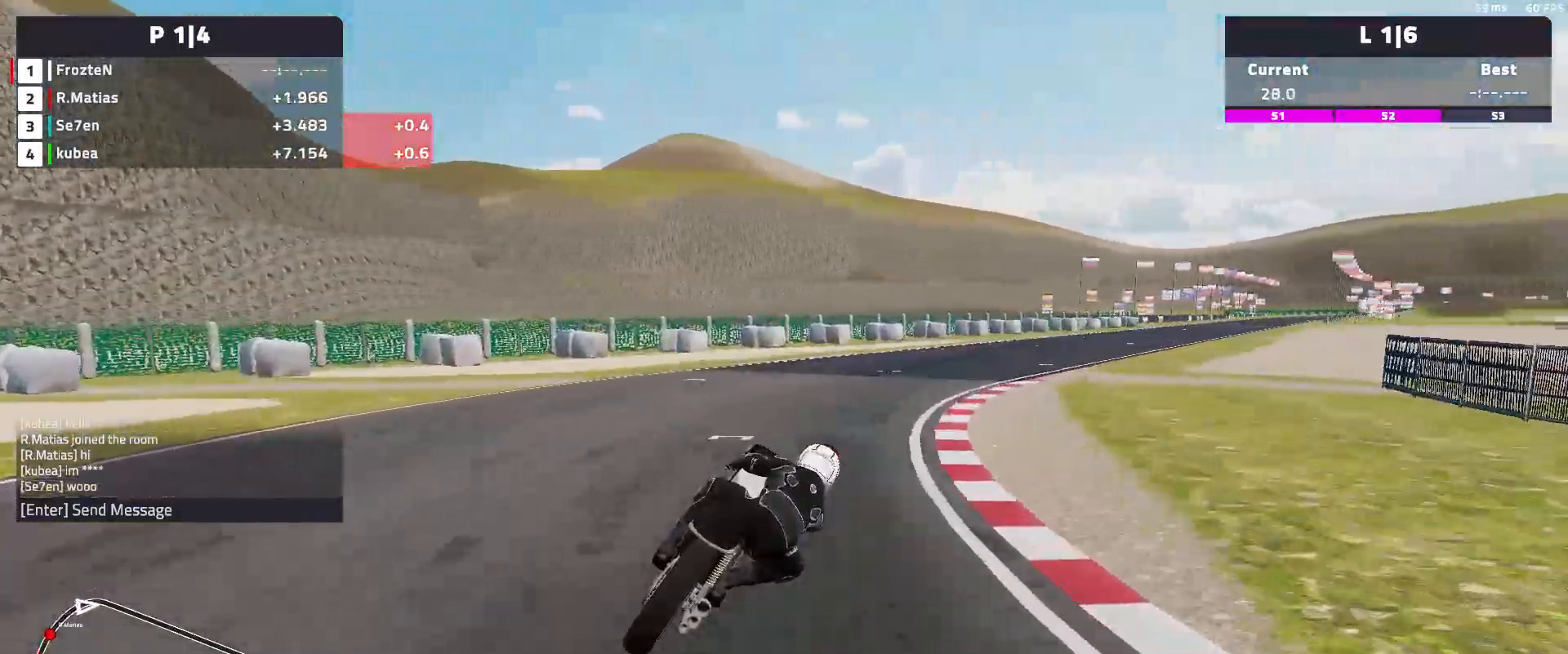
{"buttons": ["R2"], "left_stick": "right", "events": []}
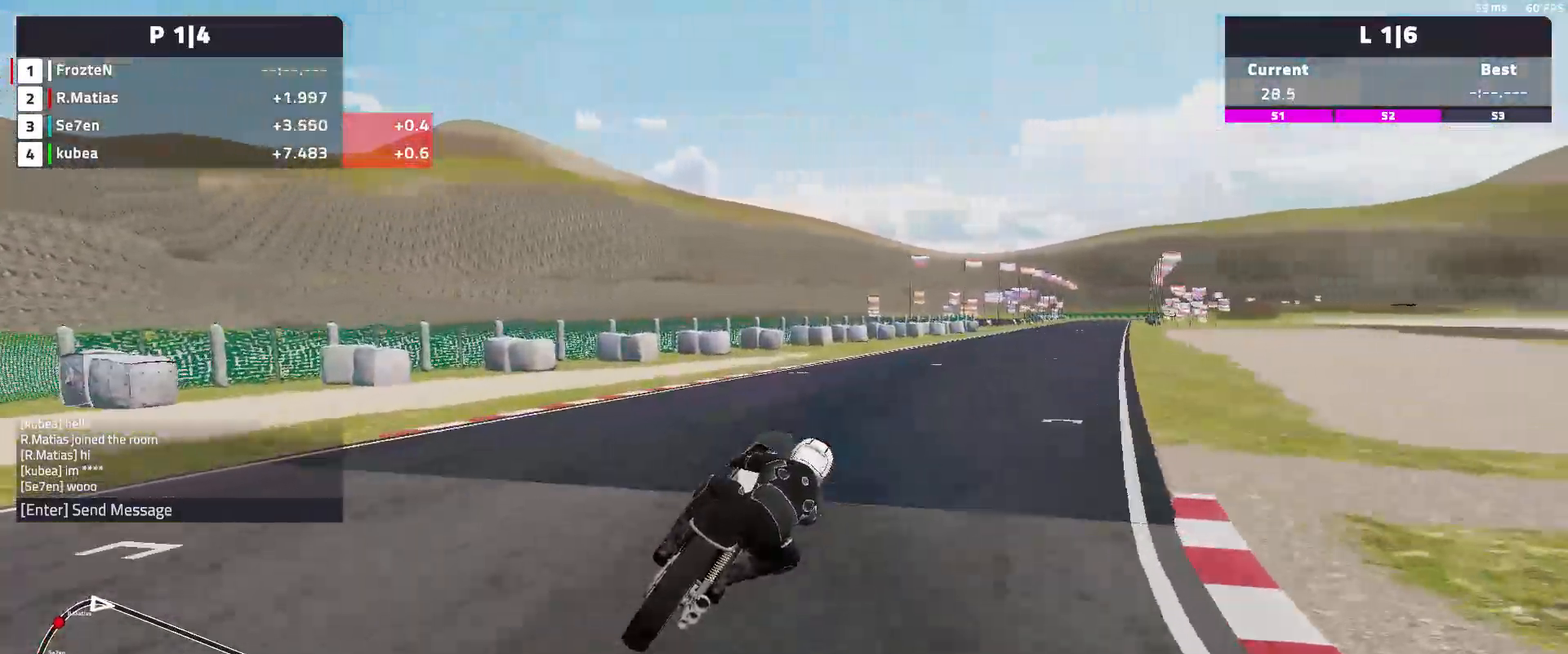
{"buttons": ["R2"], "left_stick": "right", "events": []}
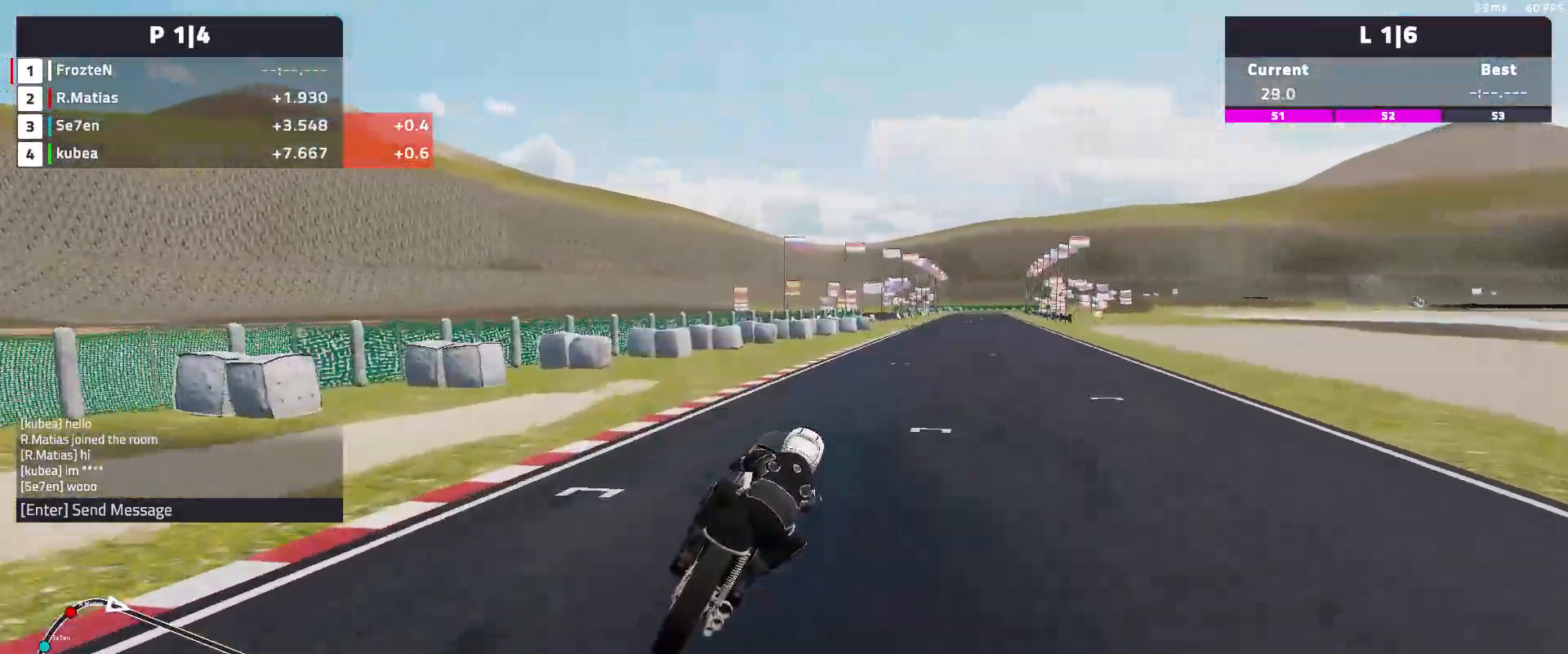
{"buttons": ["R2"], "left_stick": "right", "events": []}
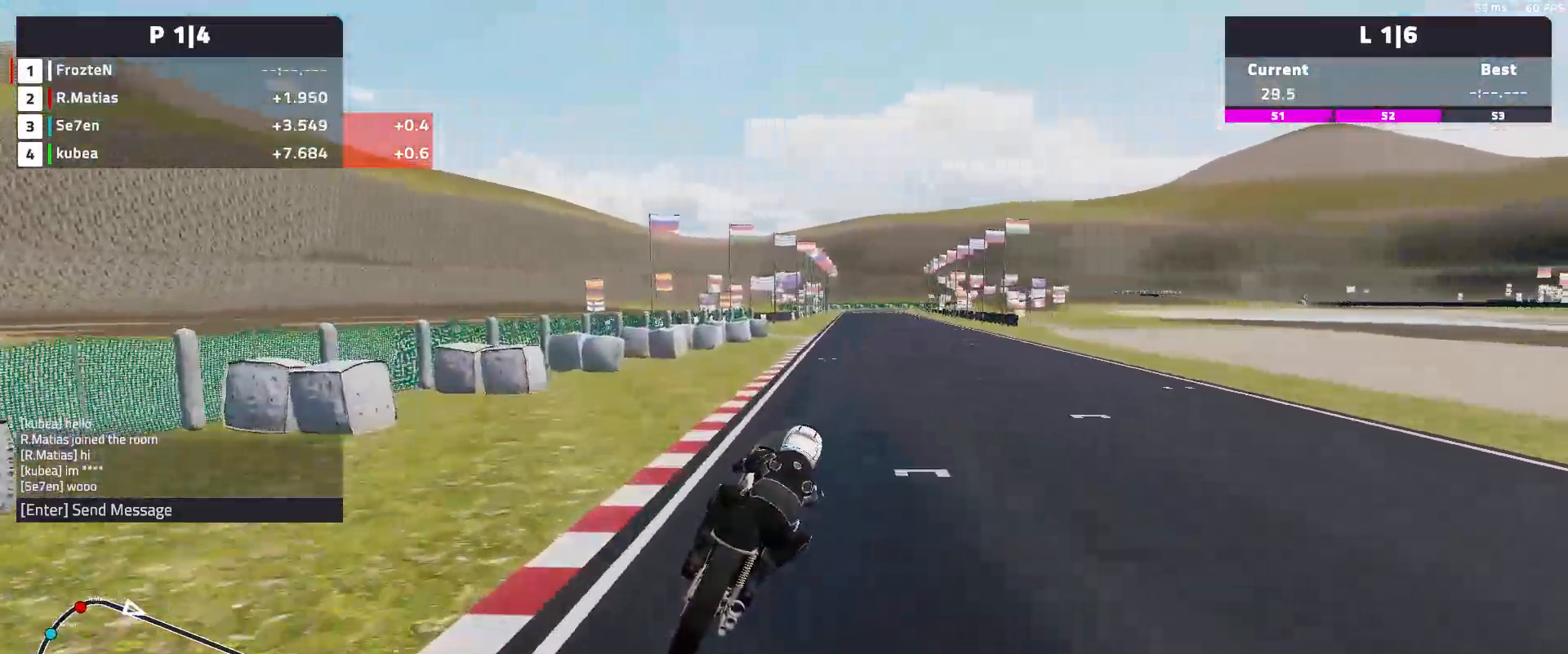
{"buttons": ["R2"], "left_stick": "left", "events": [[83, "left_stick", "center"], [167, "left_stick", "left"]]}
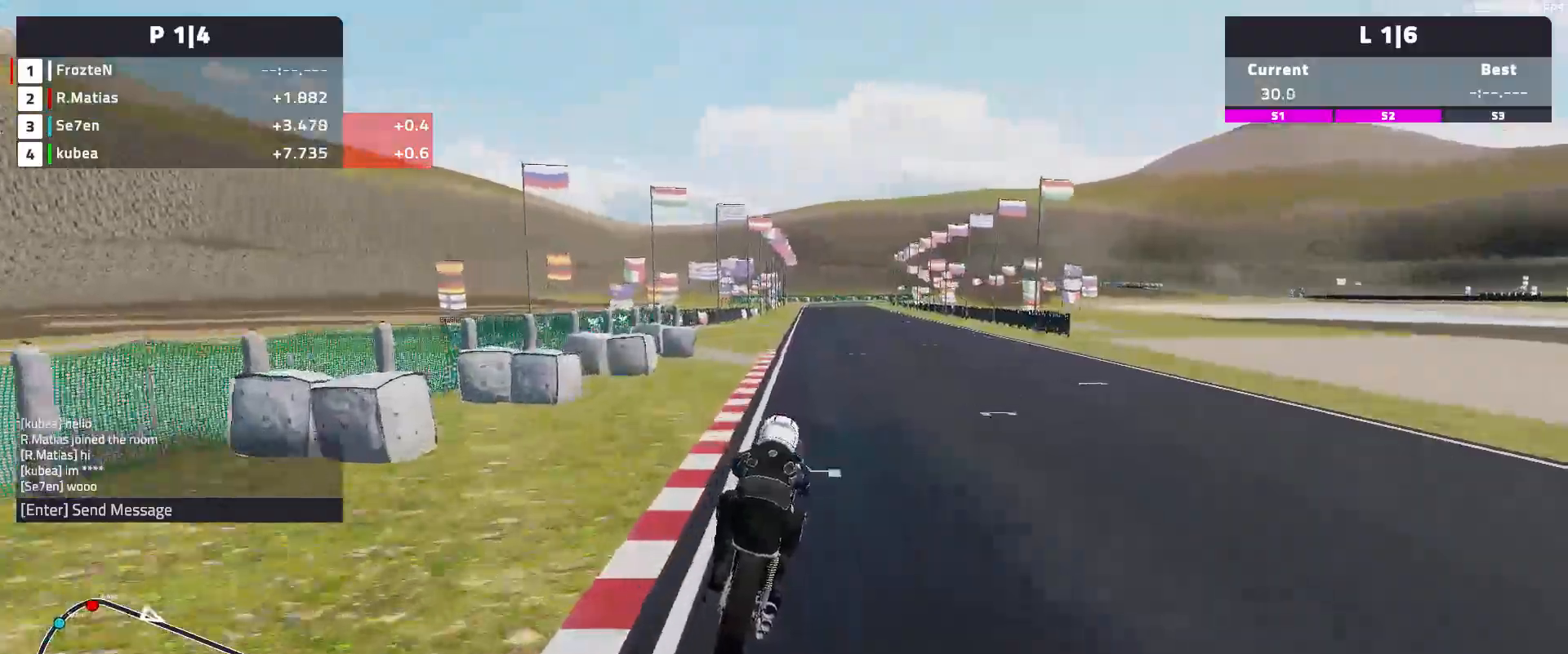
{"buttons": ["R2"], "left_stick": "left", "events": [[17, "left_stick", "center"], [383, "left_stick", "left"]]}
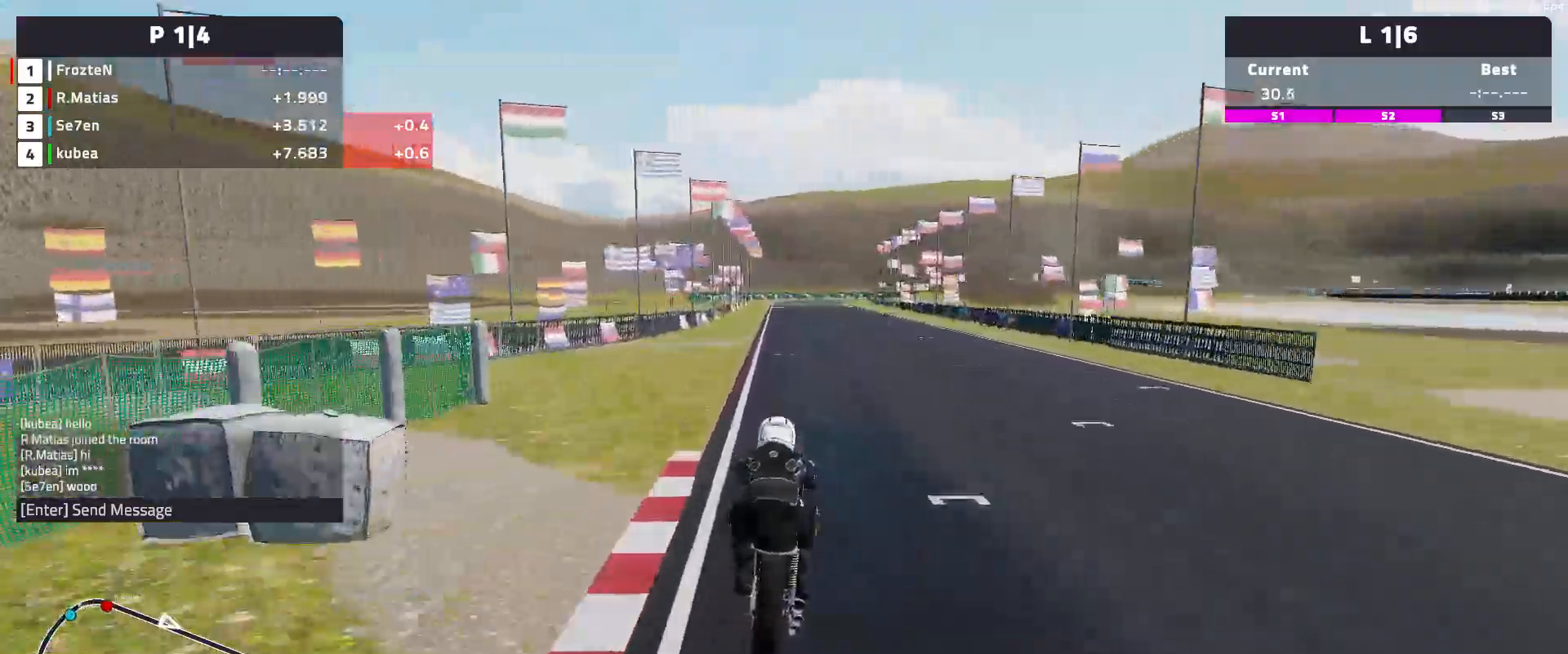
{"buttons": ["R2"], "left_stick": "center", "events": [[367, "left_stick", "center"]]}
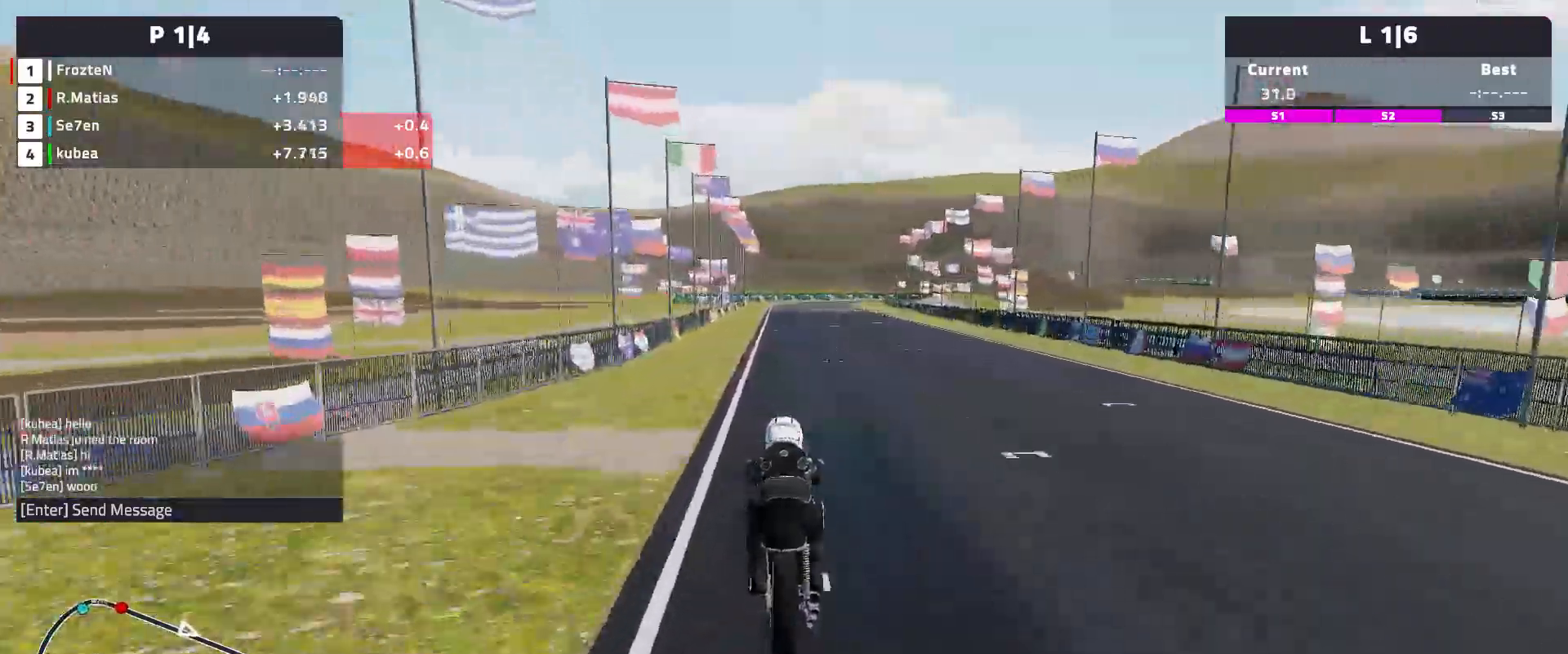
{"buttons": ["R2"], "left_stick": "left", "events": [[133, "left_stick", "left"]]}
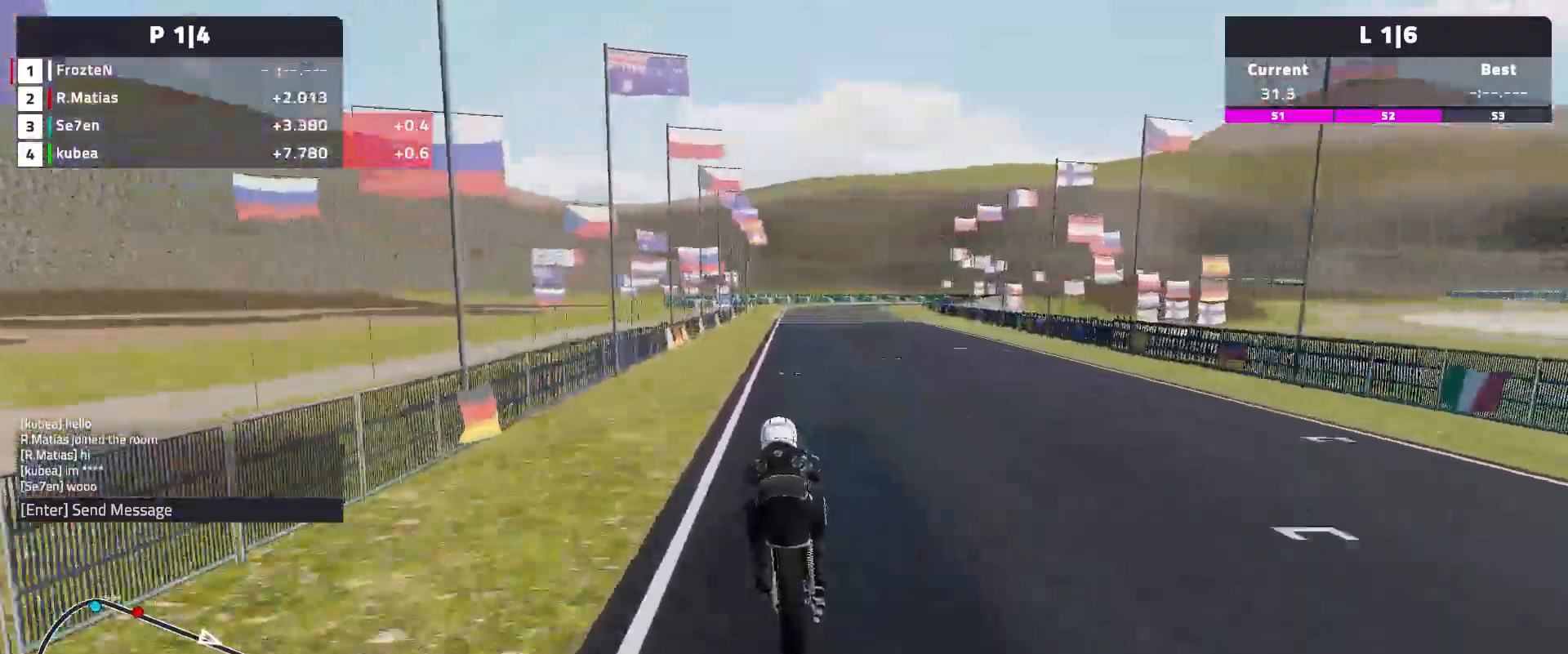
{"buttons": ["R2"], "left_stick": "right", "events": [[283, "left_stick", "center"], [500, "left_stick", "right"]]}
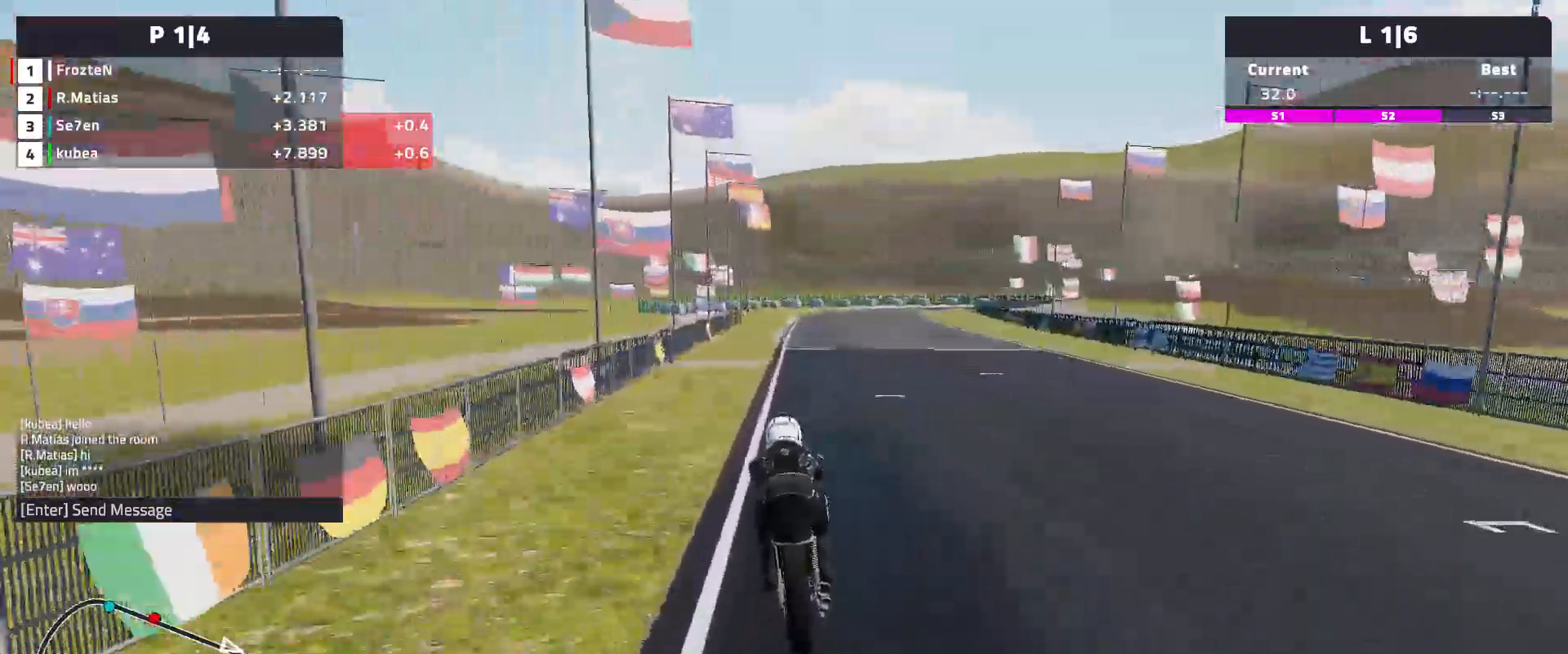
{"buttons": ["R2"], "left_stick": "right", "events": []}
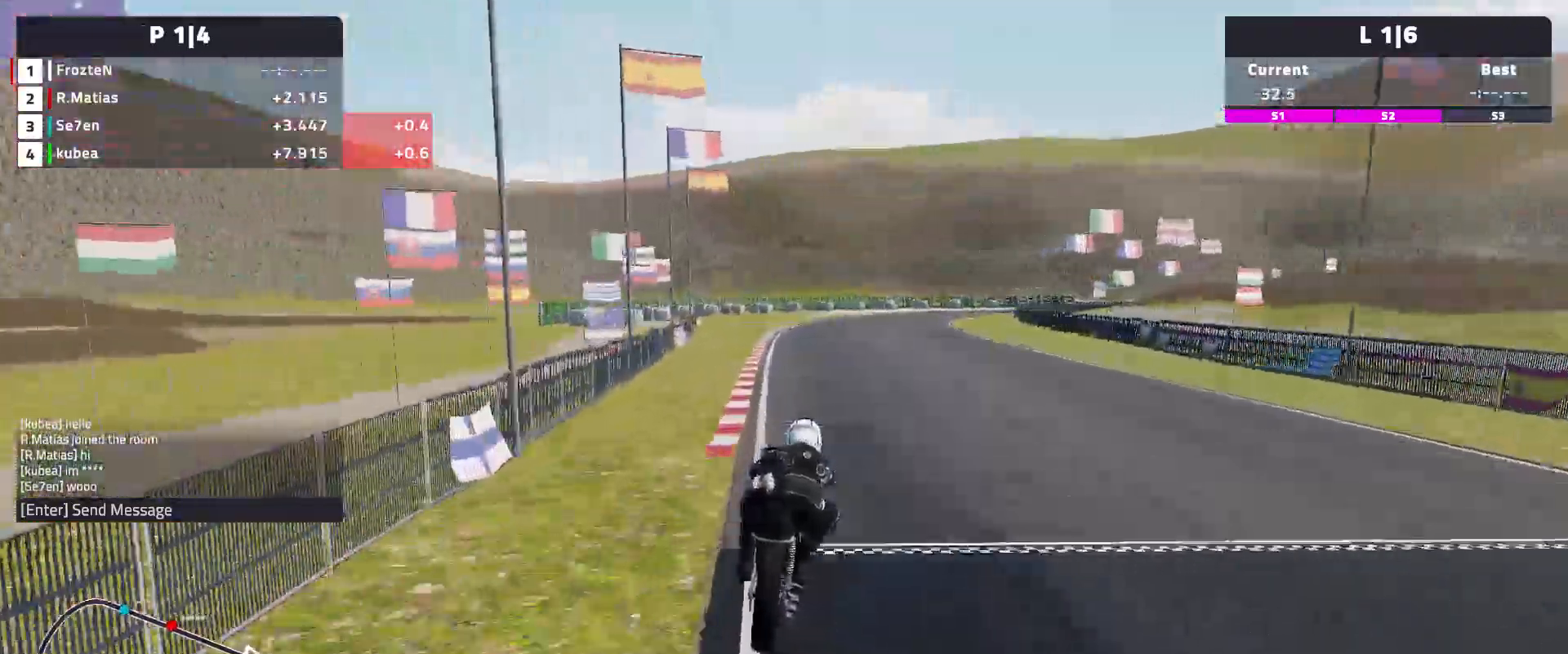
{"buttons": ["L2"], "left_stick": "right", "events": [[117, "R2", "up"], [317, "L2", "down"]]}
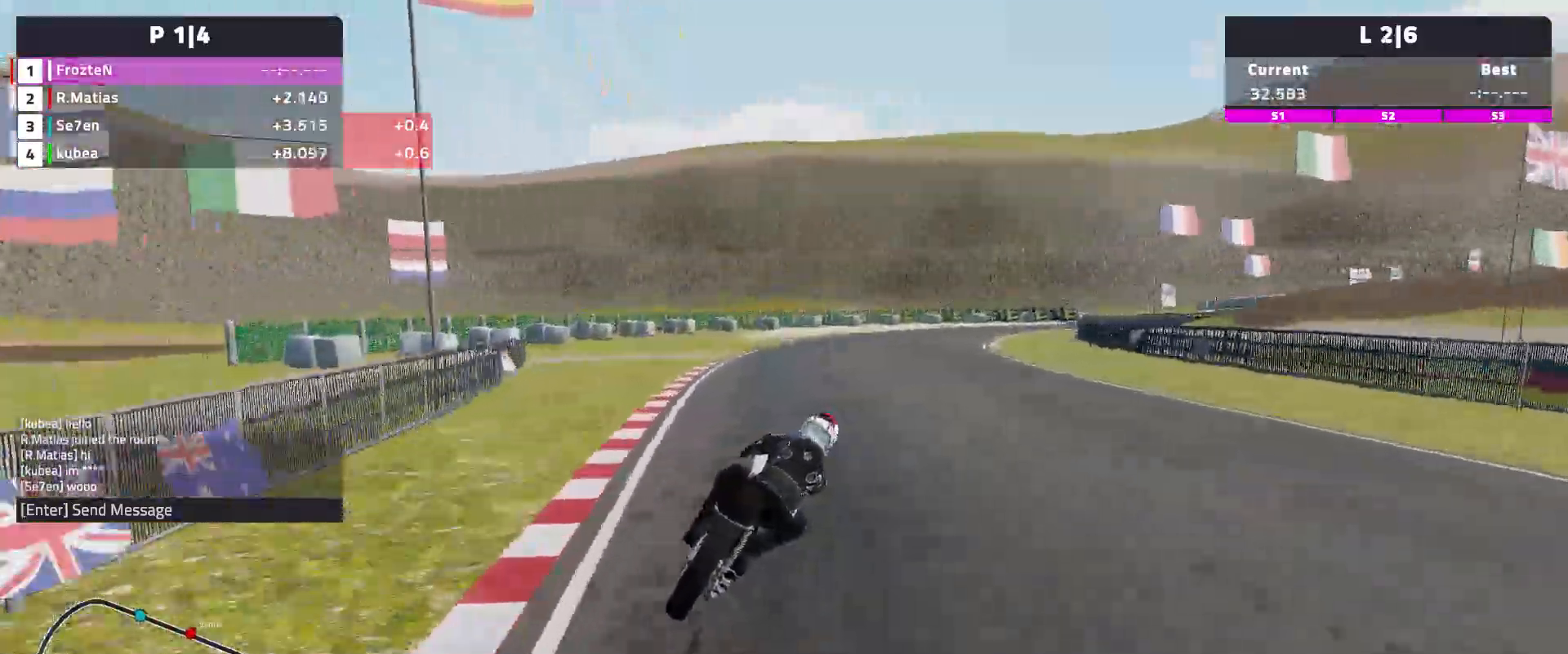
{"buttons": [], "left_stick": "right", "events": [[467, "L2", "up"]]}
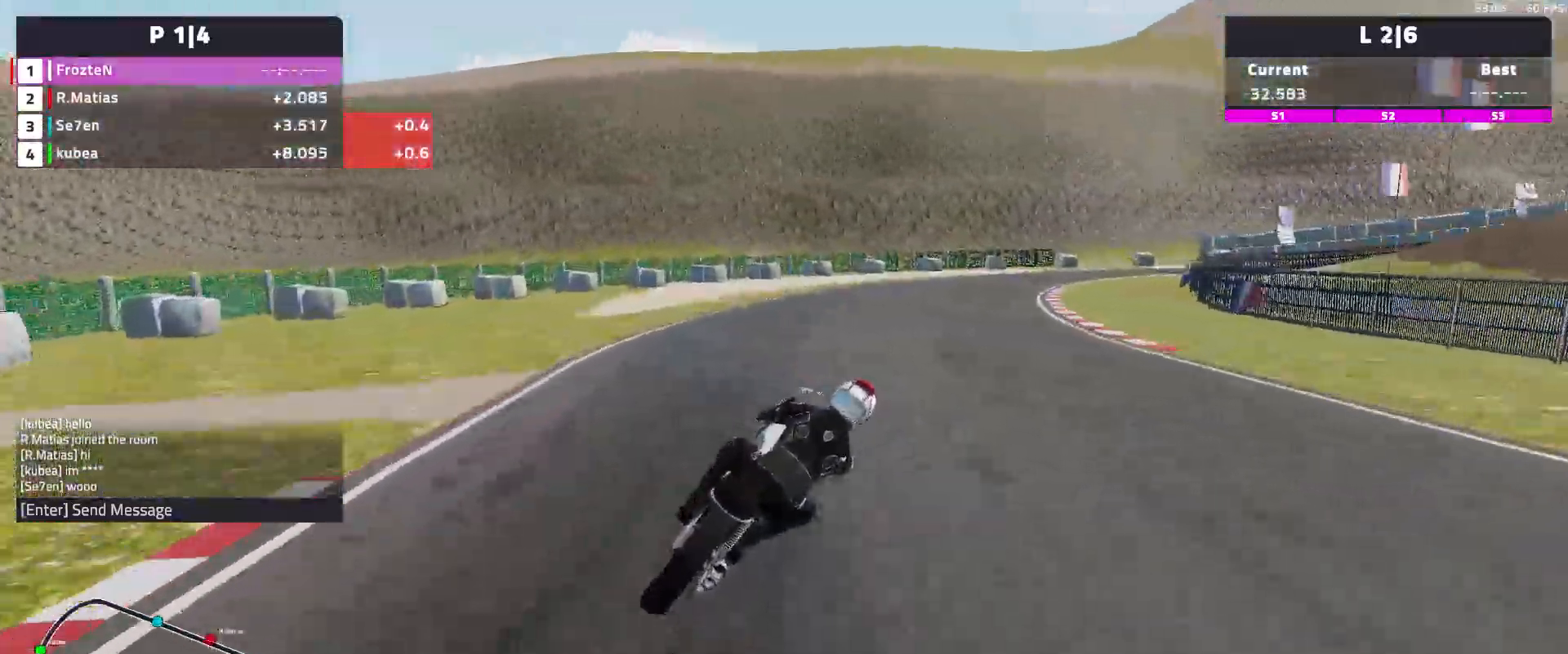
{"buttons": ["R2"], "left_stick": "right", "events": [[350, "R2", "down"]]}
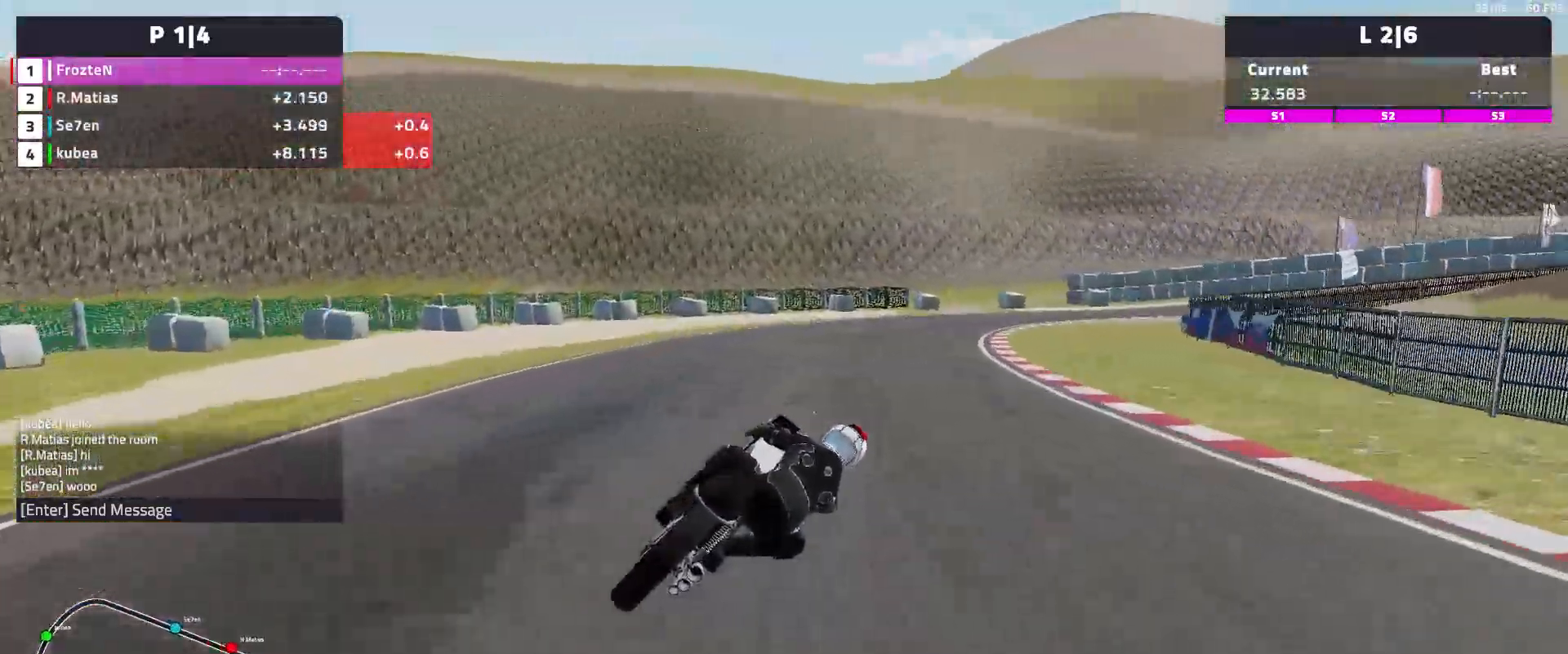
{"buttons": [], "left_stick": "right", "events": [[167, "R2", "up"]]}
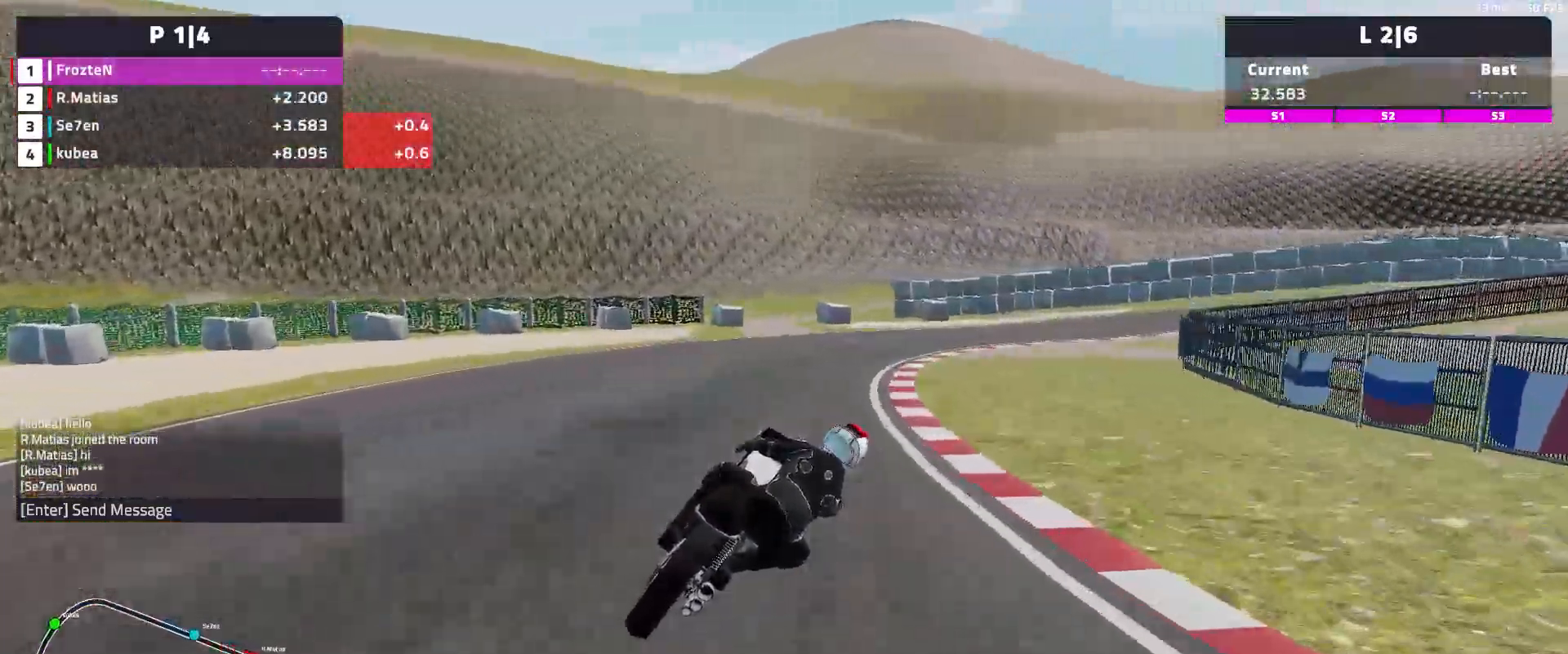
{"buttons": [], "left_stick": "right", "events": [[17, "L2", "down"], [267, "L2", "up"]]}
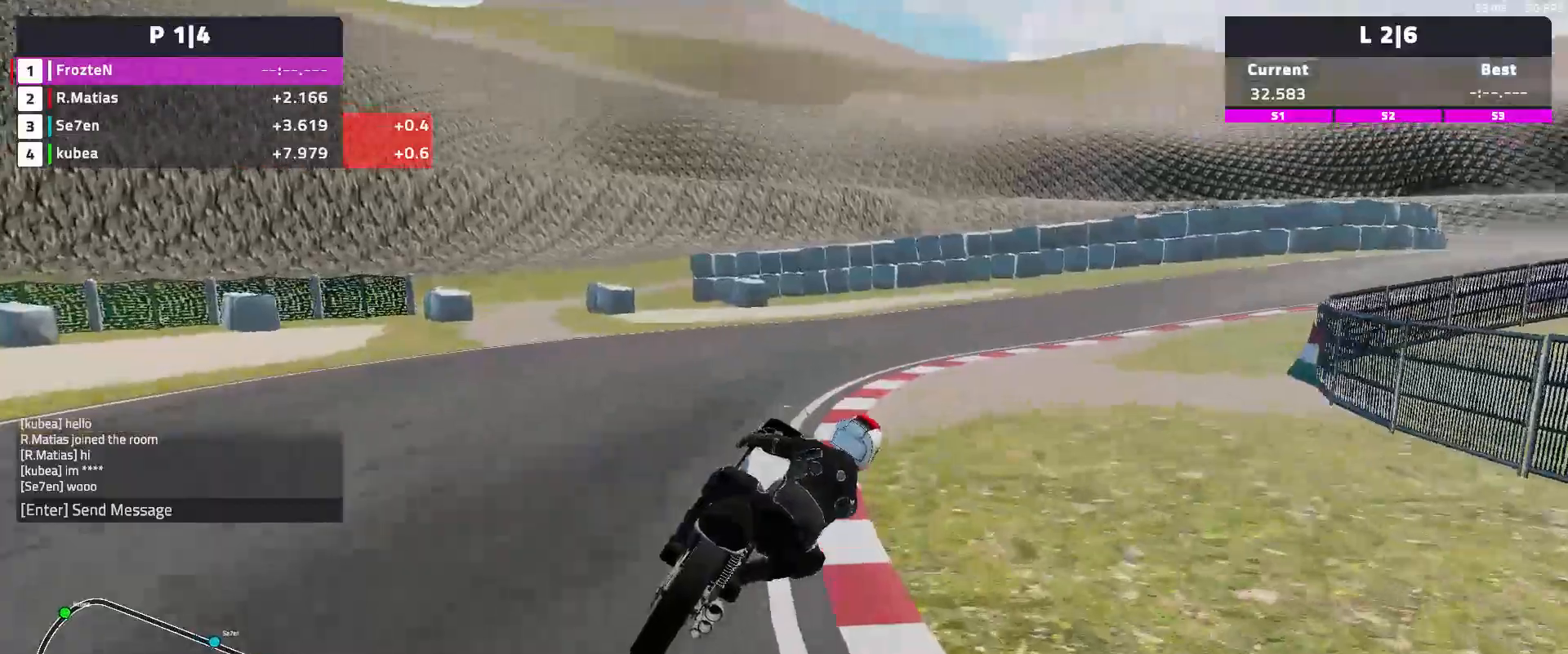
{"buttons": ["R2"], "left_stick": "right", "events": [[383, "R2", "down"]]}
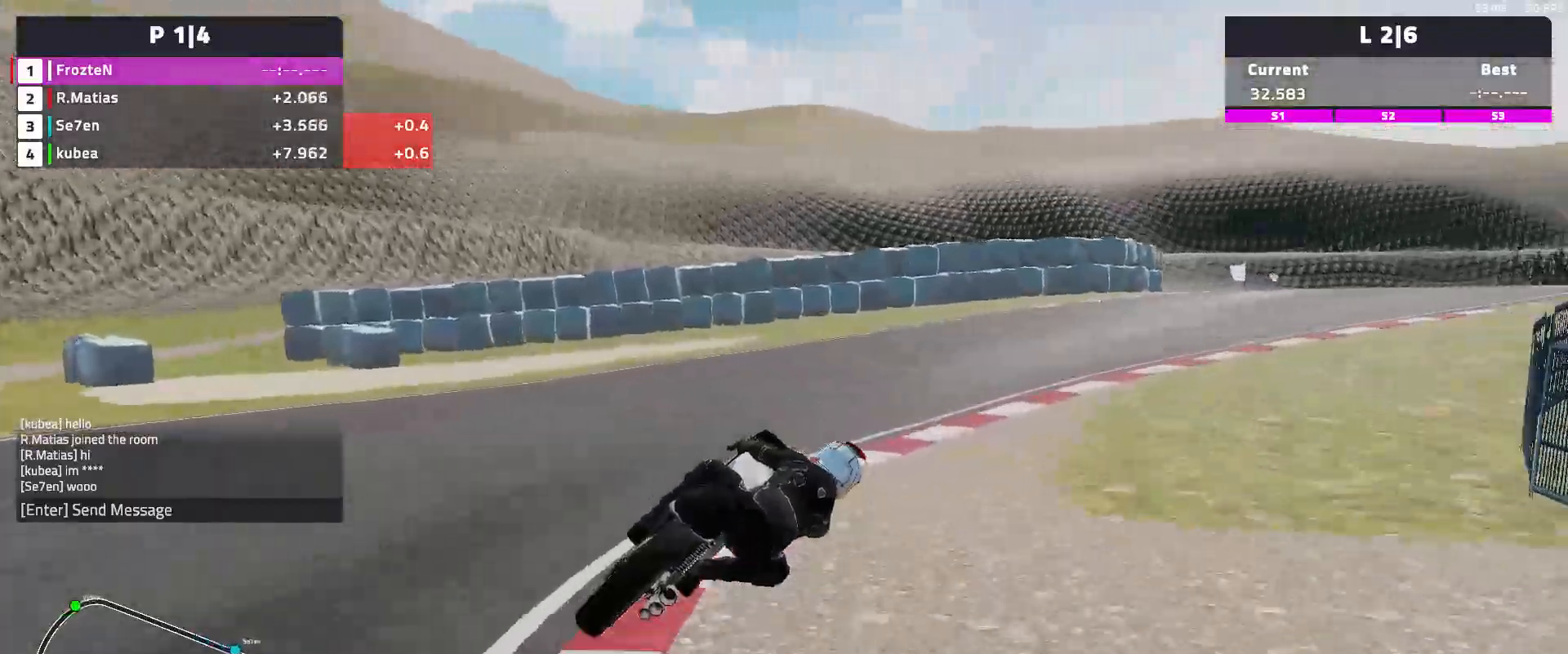
{"buttons": ["R2"], "left_stick": "right", "events": []}
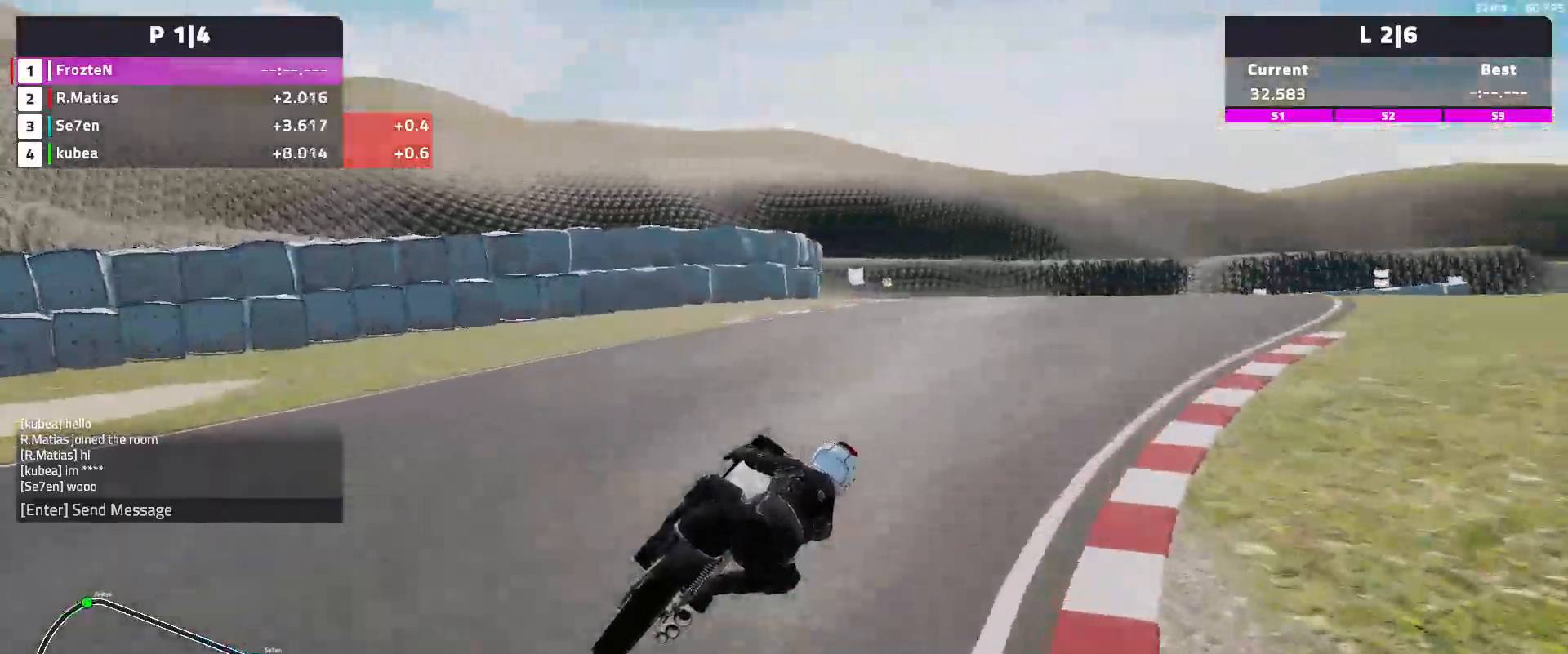
{"buttons": ["R2"], "left_stick": "left", "events": [[250, "left_stick", "left"]]}
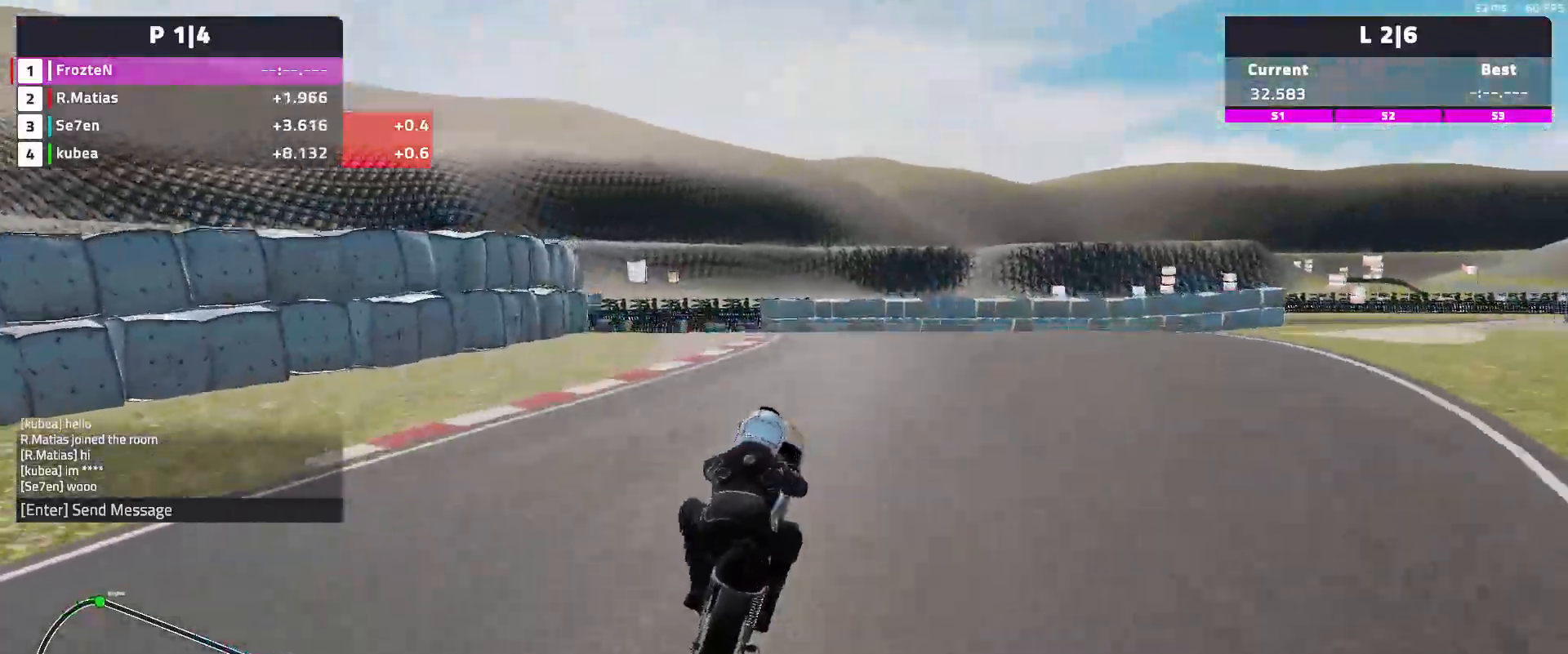
{"buttons": ["L2"], "left_stick": "left", "events": [[417, "R2", "up"], [483, "L2", "down"]]}
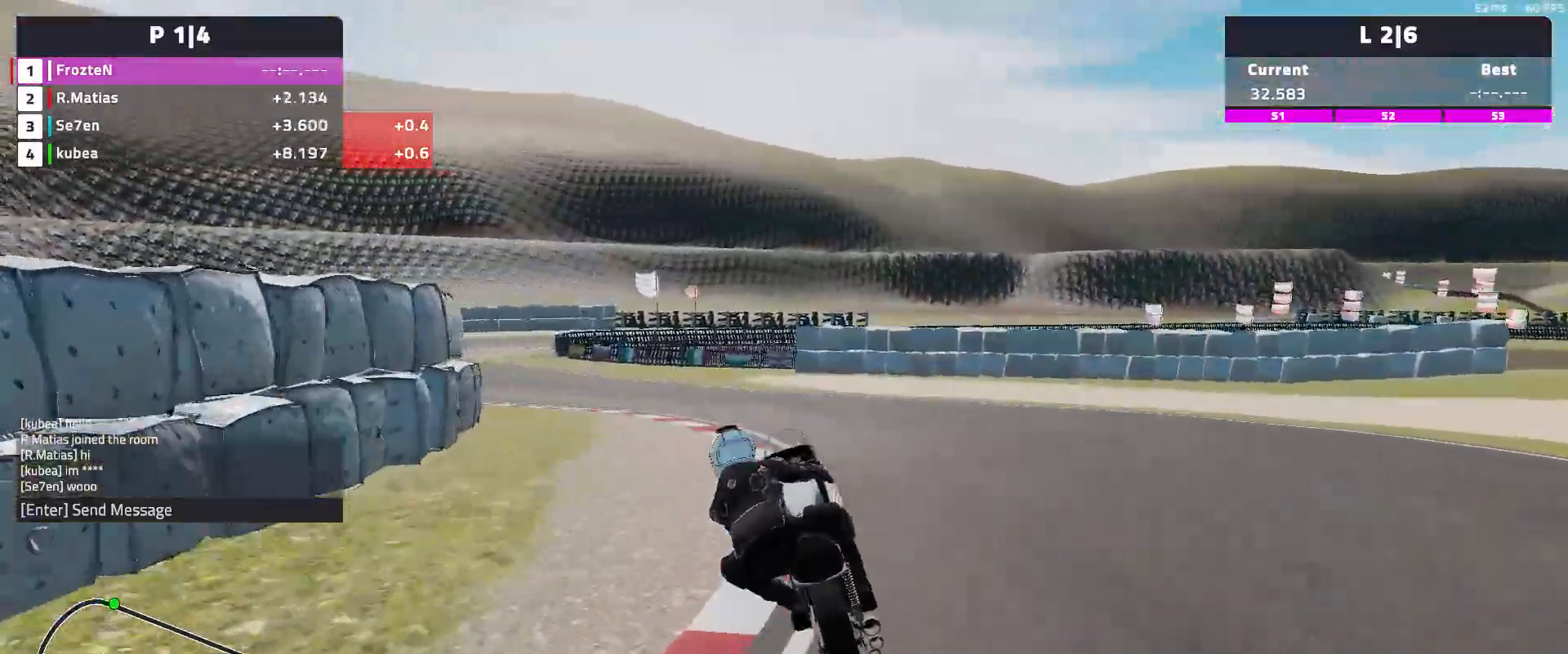
{"buttons": [], "left_stick": "left", "events": [[267, "L2", "up"]]}
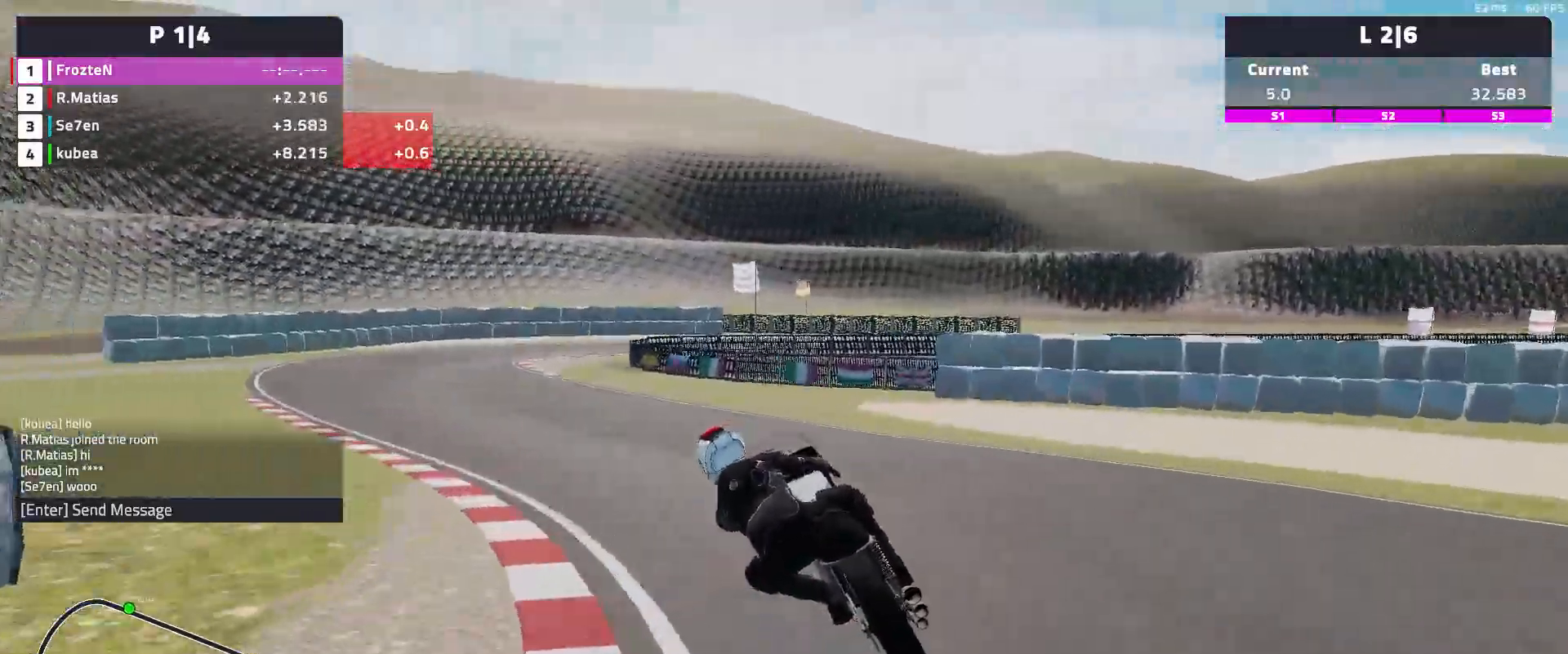
{"buttons": ["R2"], "left_stick": "left", "events": [[383, "R2", "down"]]}
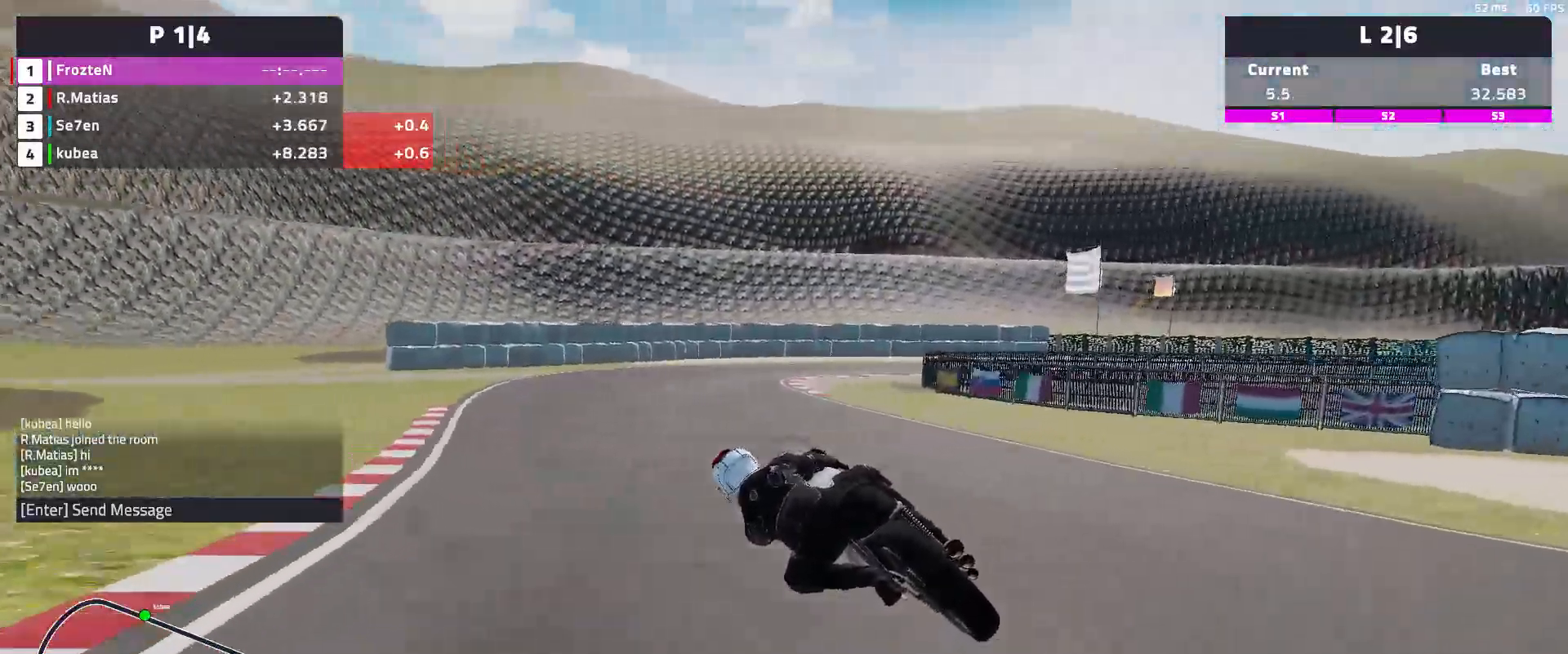
{"buttons": [], "left_stick": "right", "events": [[150, "left_stick", "center"], [233, "left_stick", "right"], [367, "R2", "up"]]}
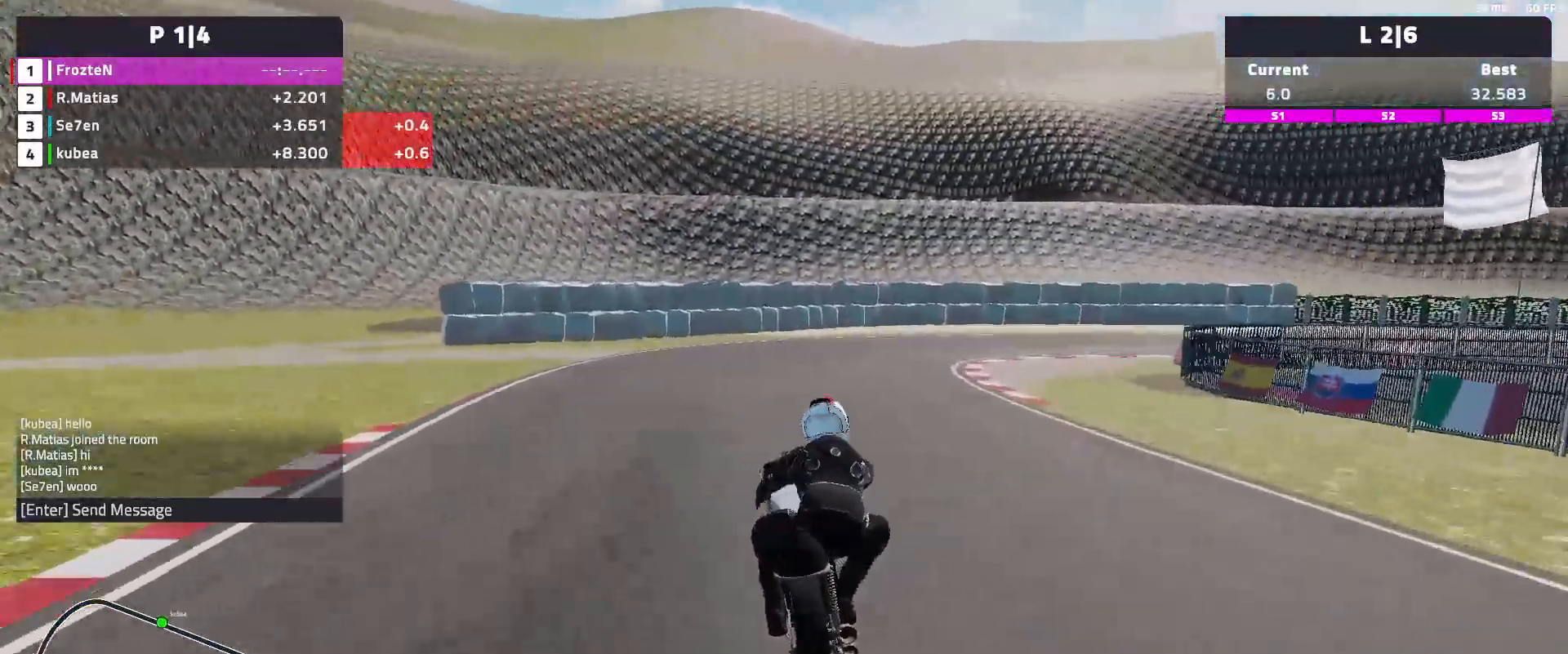
{"buttons": [], "left_stick": "right", "events": [[150, "R2", "down"], [467, "R2", "up"]]}
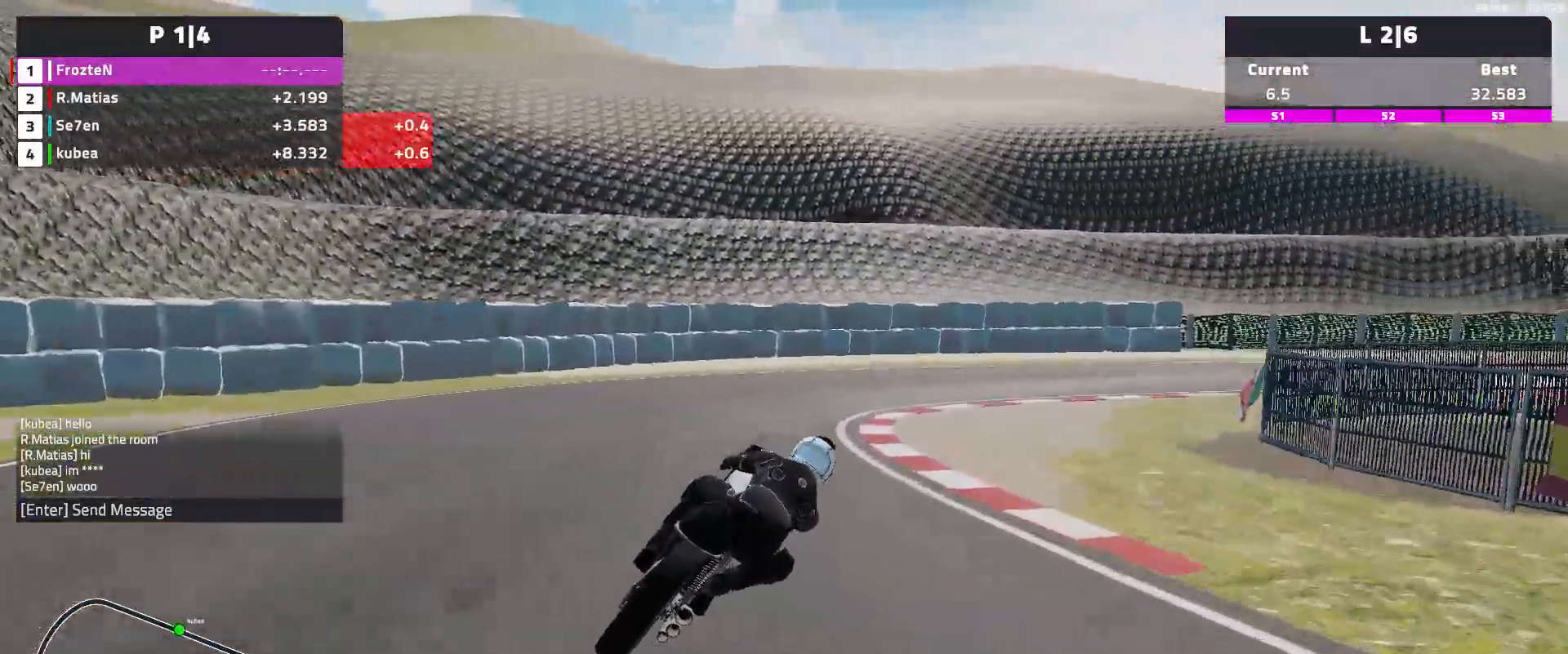
{"buttons": [], "left_stick": "right", "events": [[83, "L2", "down"], [400, "L2", "up"]]}
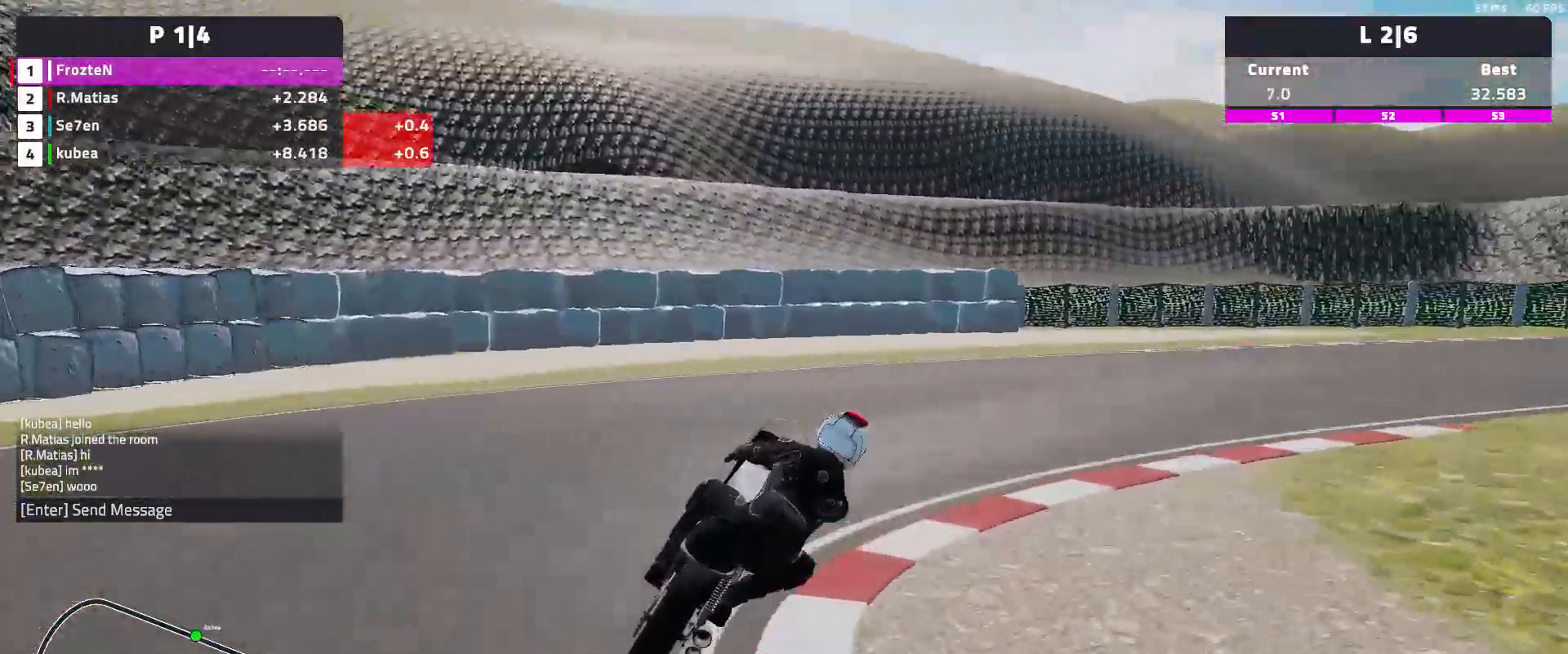
{"buttons": ["R2"], "left_stick": "right", "events": [[183, "R2", "down"]]}
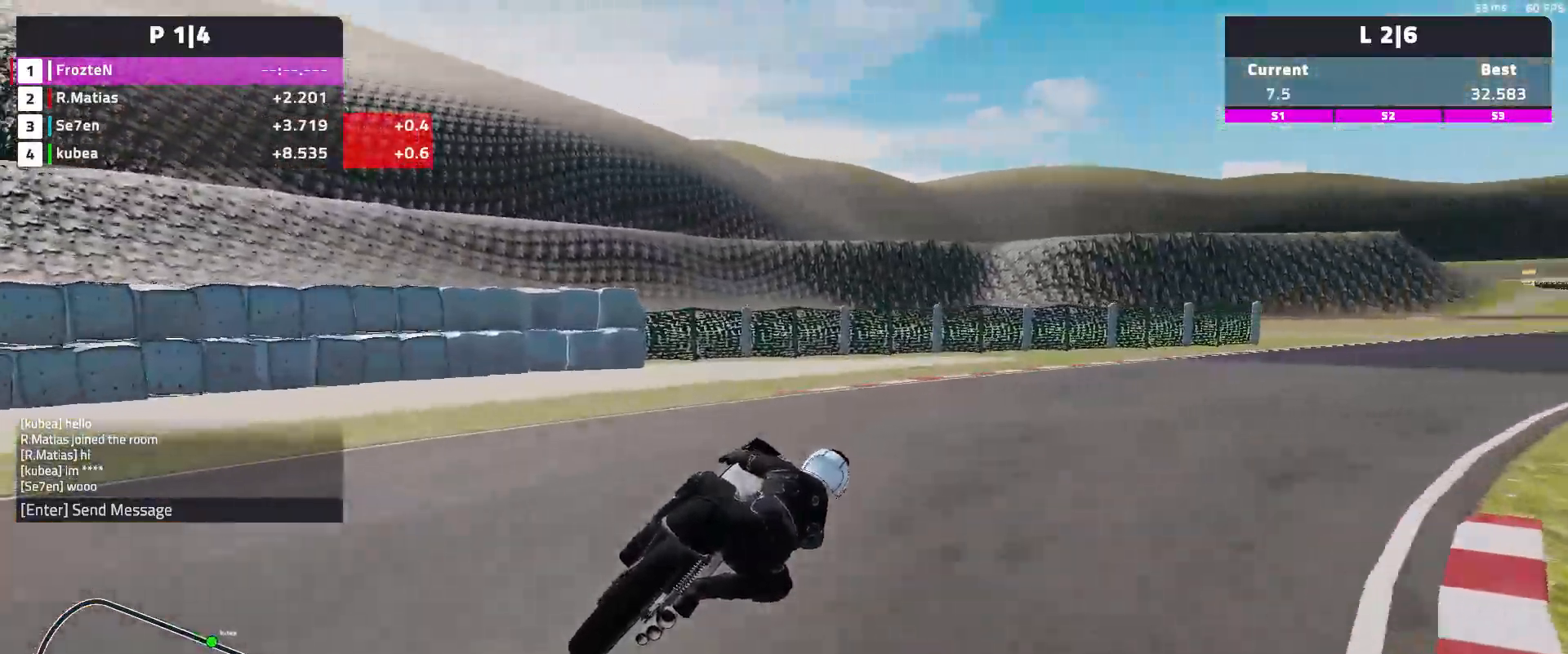
{"buttons": ["R2"], "left_stick": "right", "events": []}
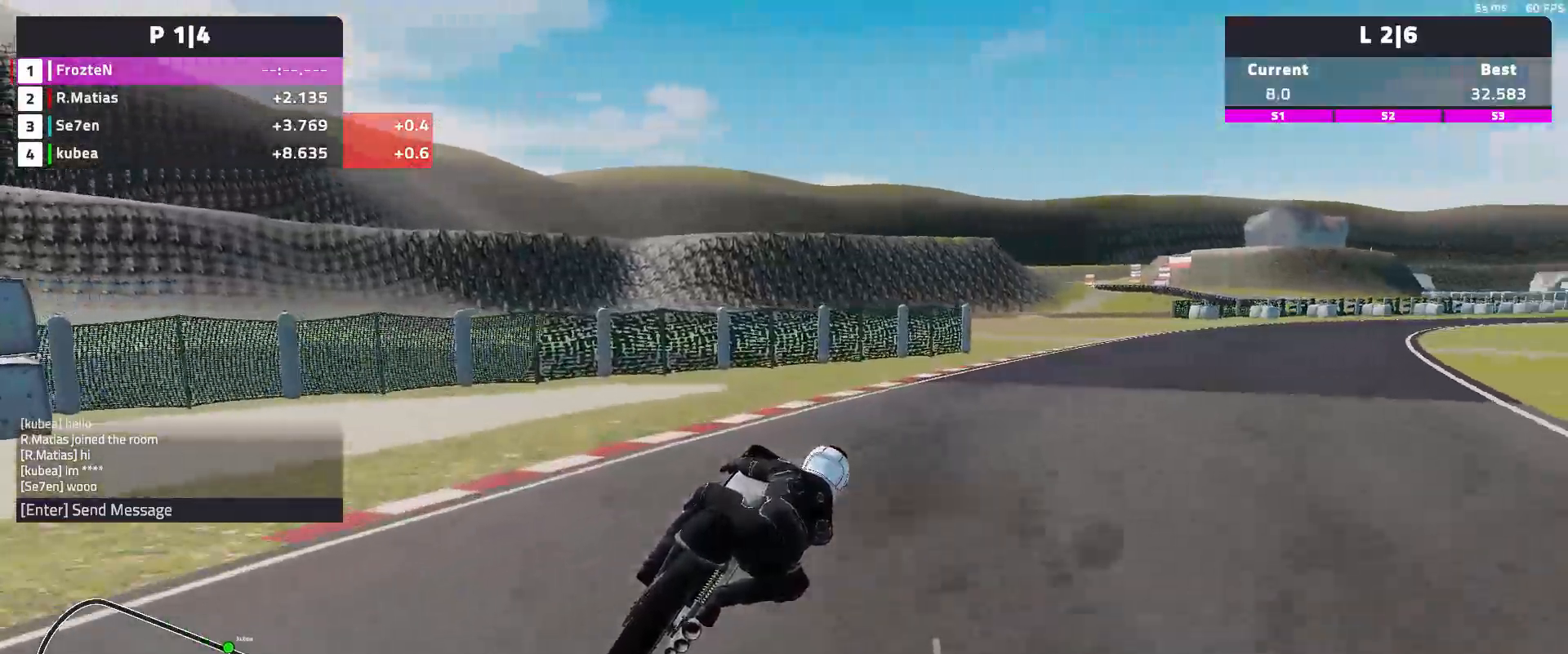
{"buttons": ["R2"], "left_stick": "right", "events": []}
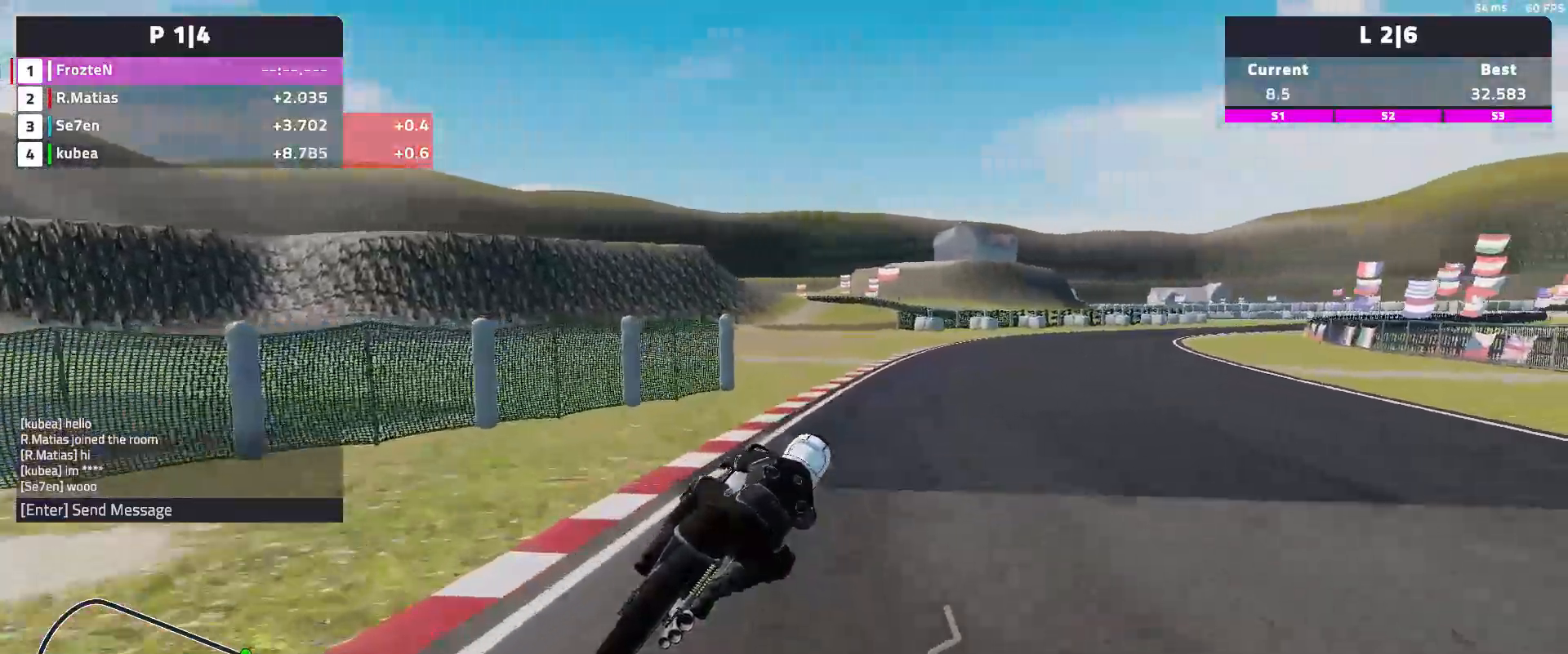
{"buttons": ["R2"], "left_stick": "right", "events": []}